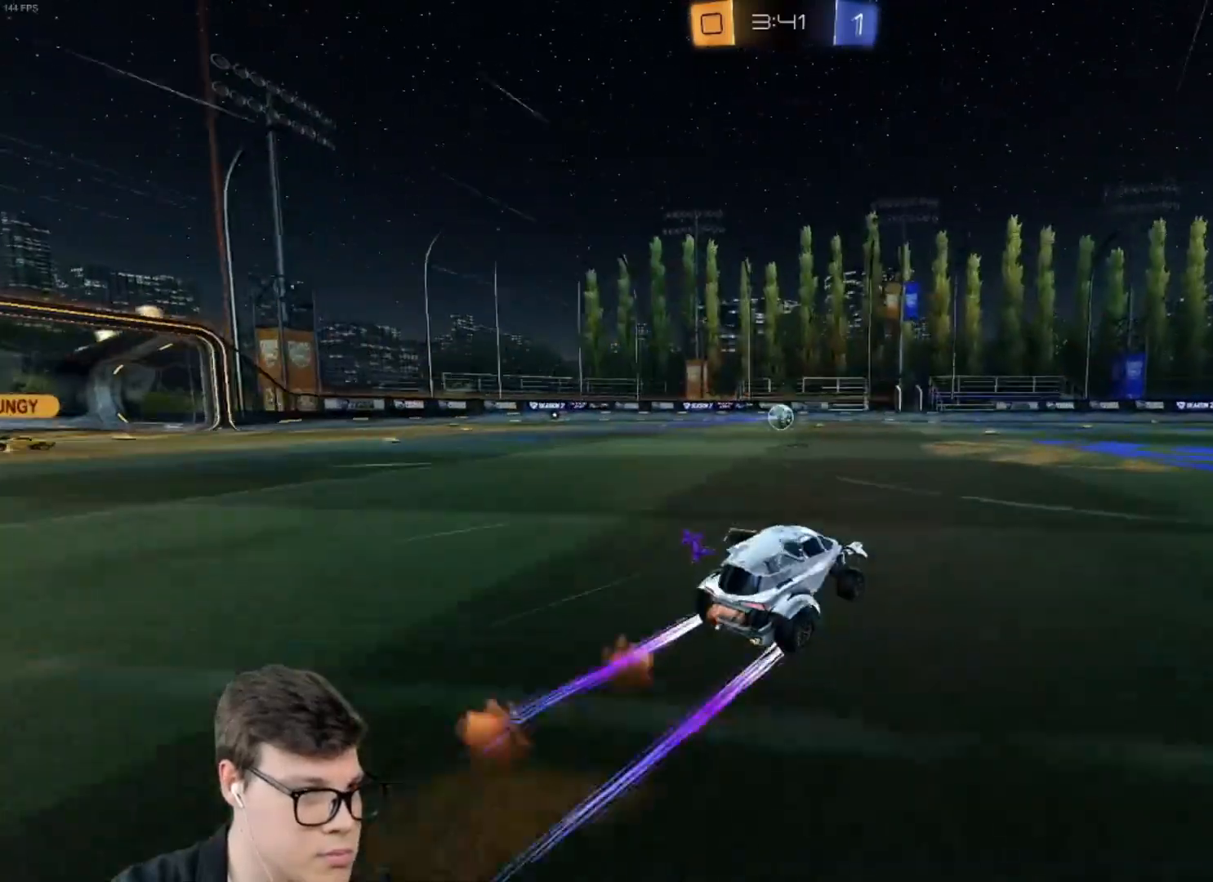
Gameplay with keyboard and mouse; each line is a JSON object with the keys and mouse buttons held at the frame after it. "events" lists presses ("down") and releases ("up") of "a", "d", "e", "q", "r", "s", "shift", "space", "w", "mouse_left", "mouse_wheel" and "mouse_right" between this image and that frame as [ms after this image, input, new state], when the widget could be followed in between. "mouse_left", "mouse_wheel", "mouse_right" = the "left", "wheel", "right" buttons of the "mouse" list. No other keys are recorded. "wheel" means that the mouse wheel is clicked or scrolled. Mouse movement is not recorded.
{"keys": ["w"], "mouse": [], "events": [[167, "a", "up"], [167, "mouse_left", "up"], [300, "d", "down"], [434, "d", "up"]]}
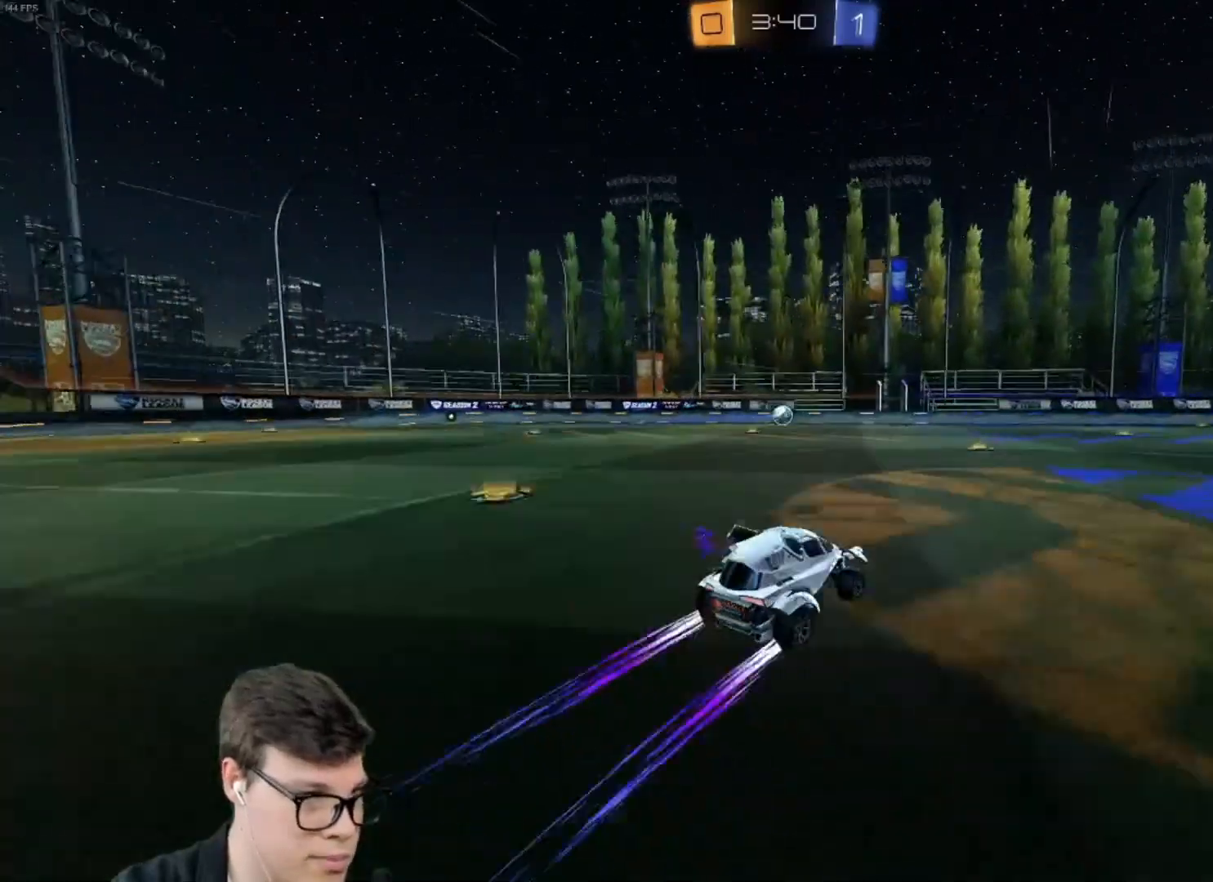
{"keys": ["w"], "mouse": ["left"], "events": [[367, "a", "down"], [401, "mouse_left", "down"], [401, "shift", "down"], [467, "shift", "up"], [501, "a", "up"]]}
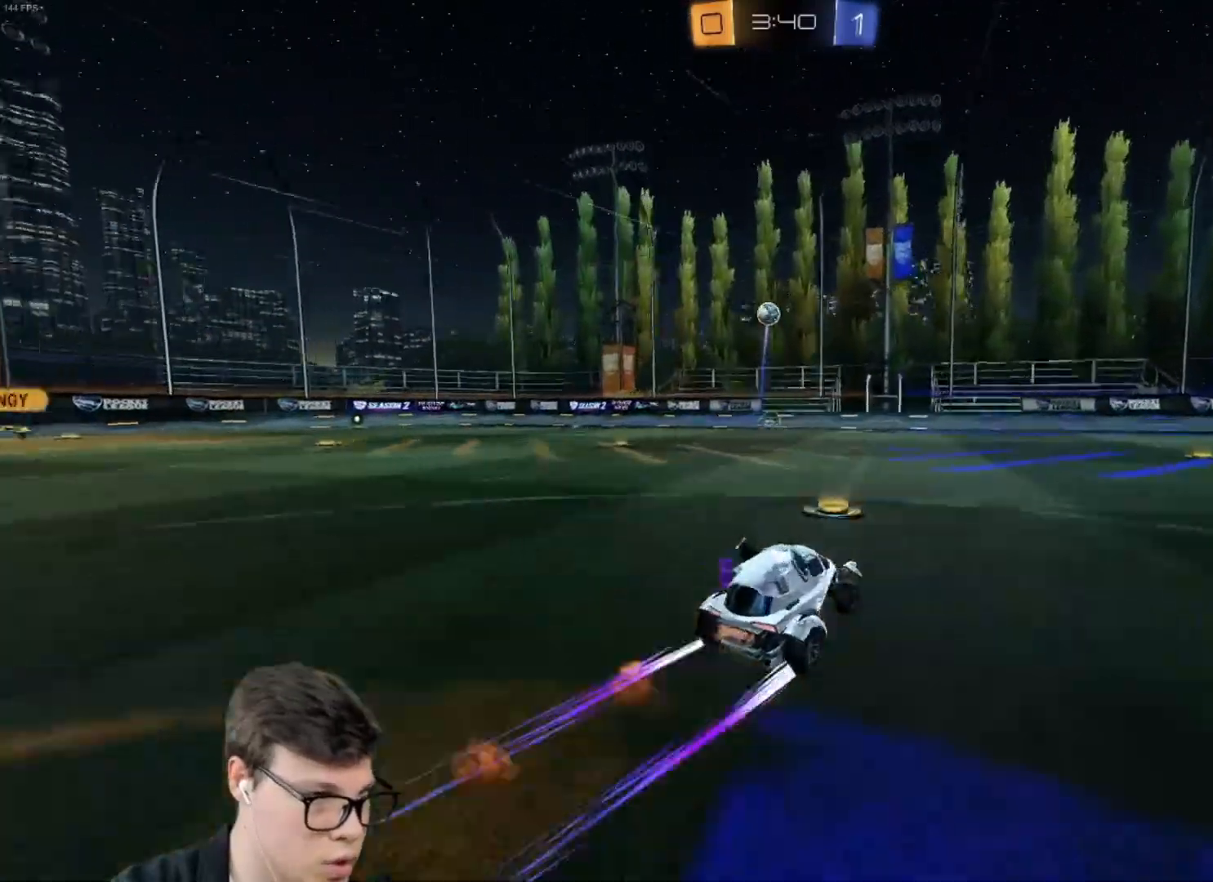
{"keys": ["w"], "mouse": [], "events": [[67, "space", "down"], [133, "mouse_left", "up"], [200, "space", "up"], [367, "a", "down"], [467, "a", "up"]]}
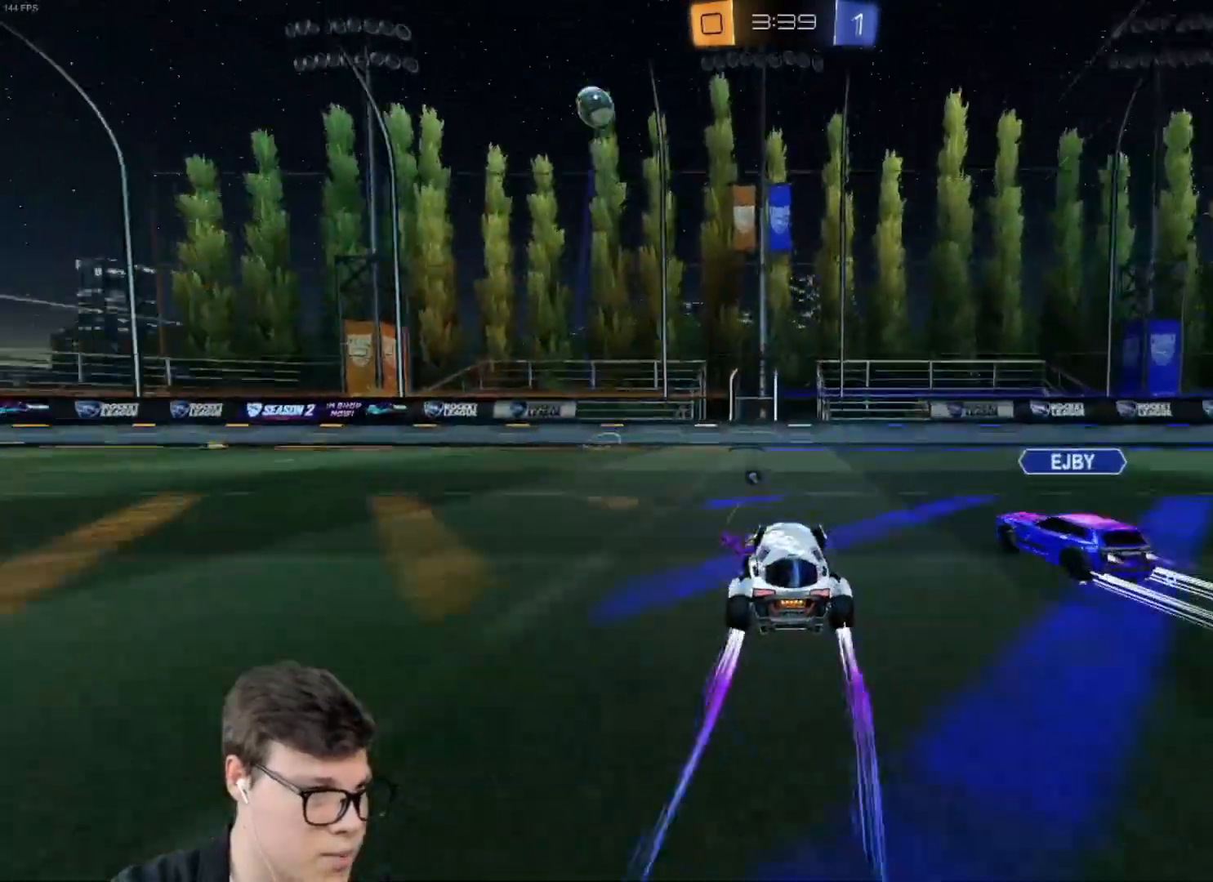
{"keys": ["a", "d", "w"], "mouse": ["left"], "events": [[67, "d", "down"], [100, "mouse_left", "down"], [434, "a", "down"]]}
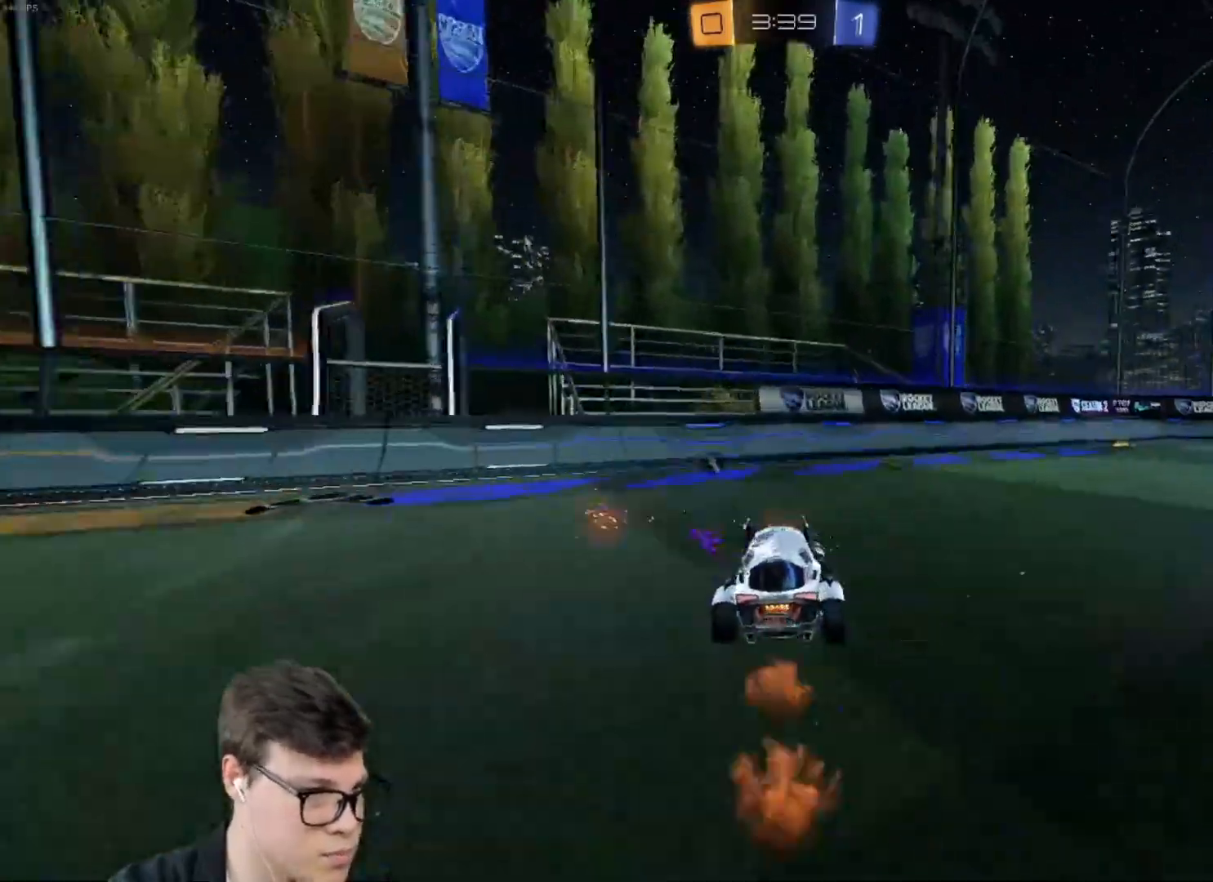
{"keys": ["d", "w"], "mouse": ["left"], "events": [[33, "a", "up"], [33, "mouse_left", "up"], [267, "mouse_left", "down"]]}
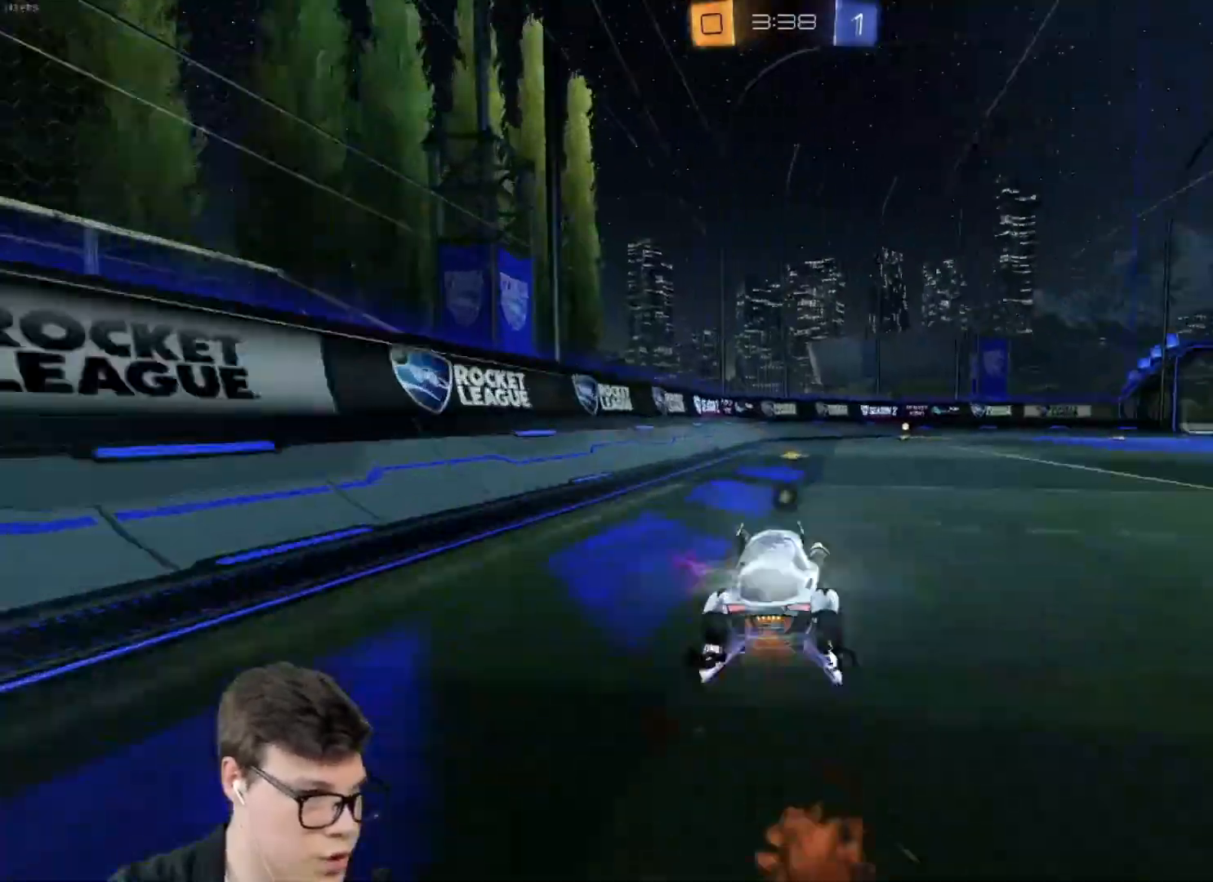
{"keys": ["w"], "mouse": [], "events": [[134, "a", "down"], [134, "d", "up"], [267, "a", "up"], [267, "mouse_left", "up"], [334, "space", "down"], [434, "space", "up"]]}
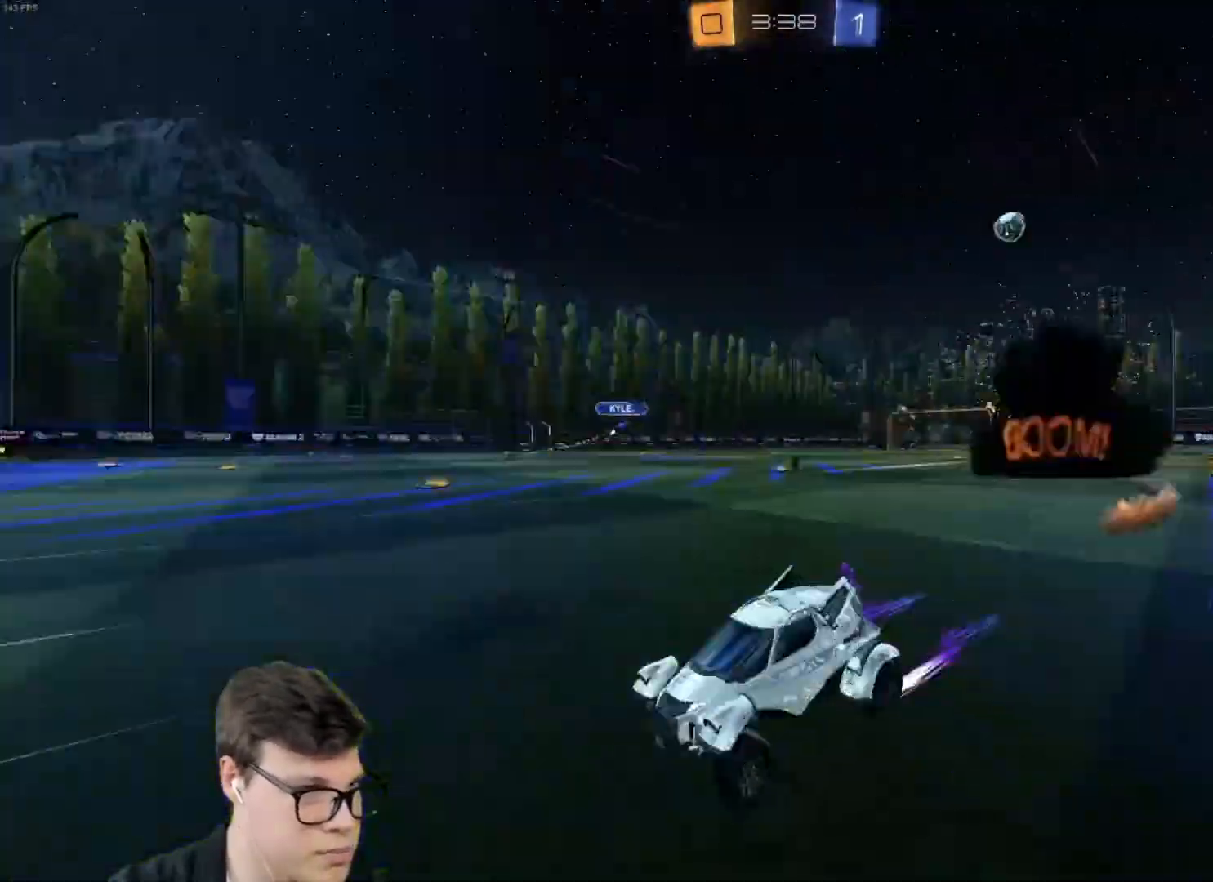
{"keys": ["d", "shift", "w"], "mouse": ["left"], "events": [[333, "d", "down"], [400, "shift", "down"], [500, "mouse_left", "down"]]}
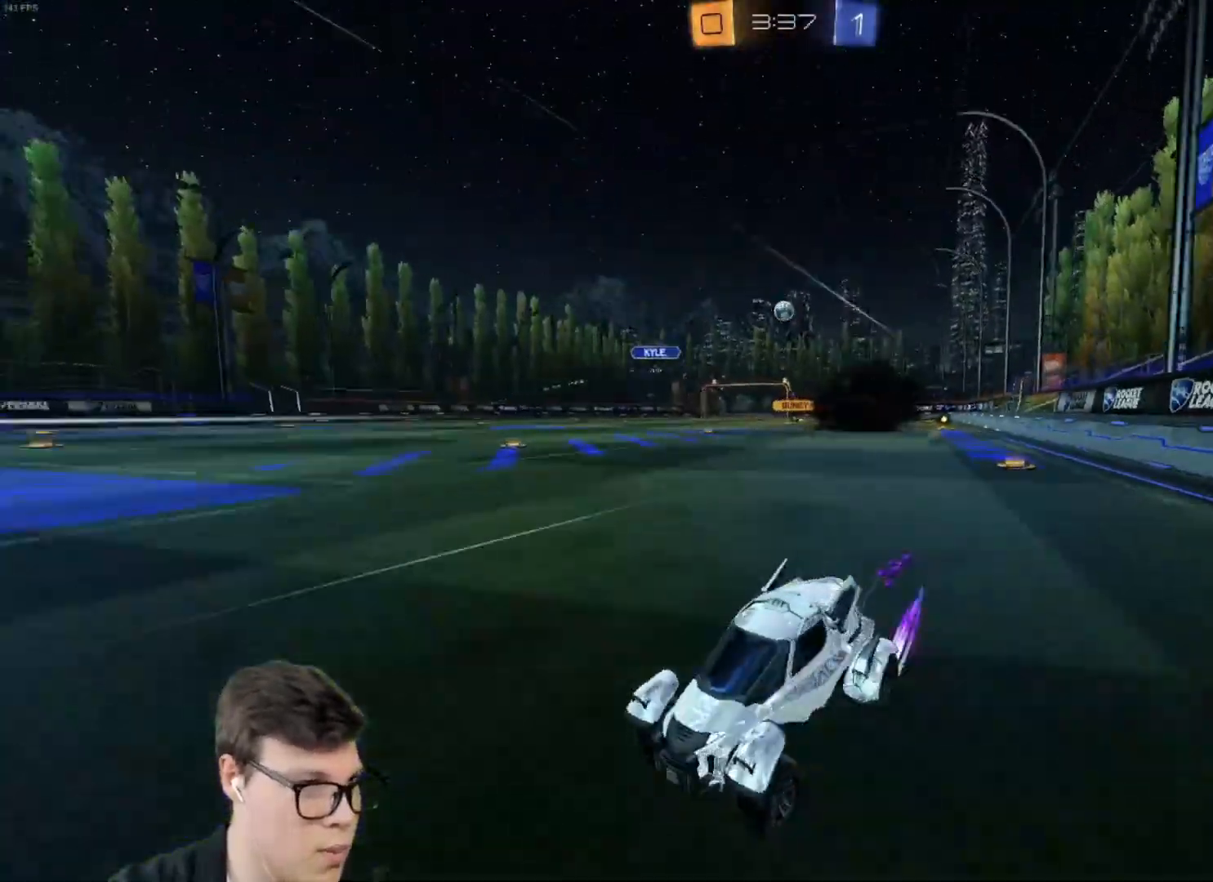
{"keys": ["d", "w"], "mouse": ["left"], "events": [[34, "shift", "up"]]}
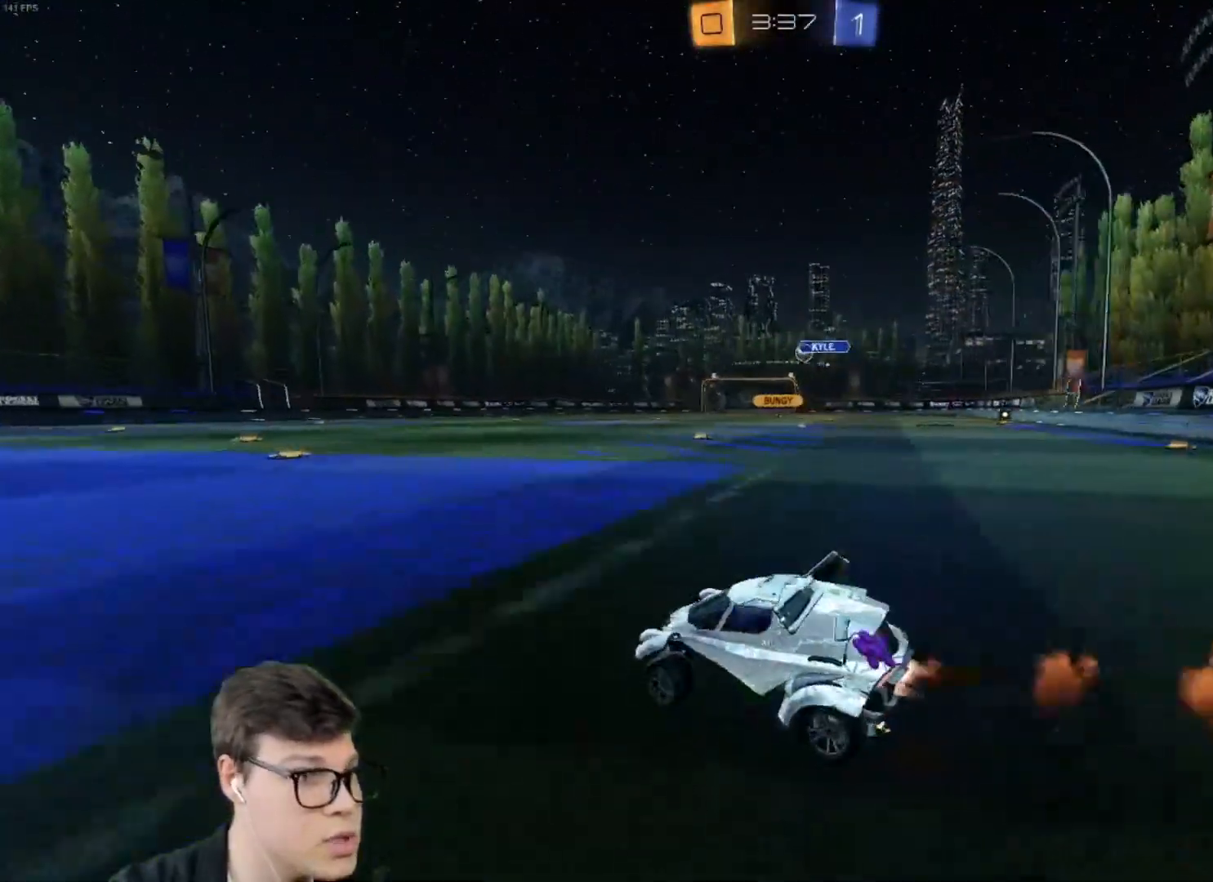
{"keys": ["d", "w"], "mouse": ["left"], "events": [[67, "shift", "down"], [100, "shift", "up"]]}
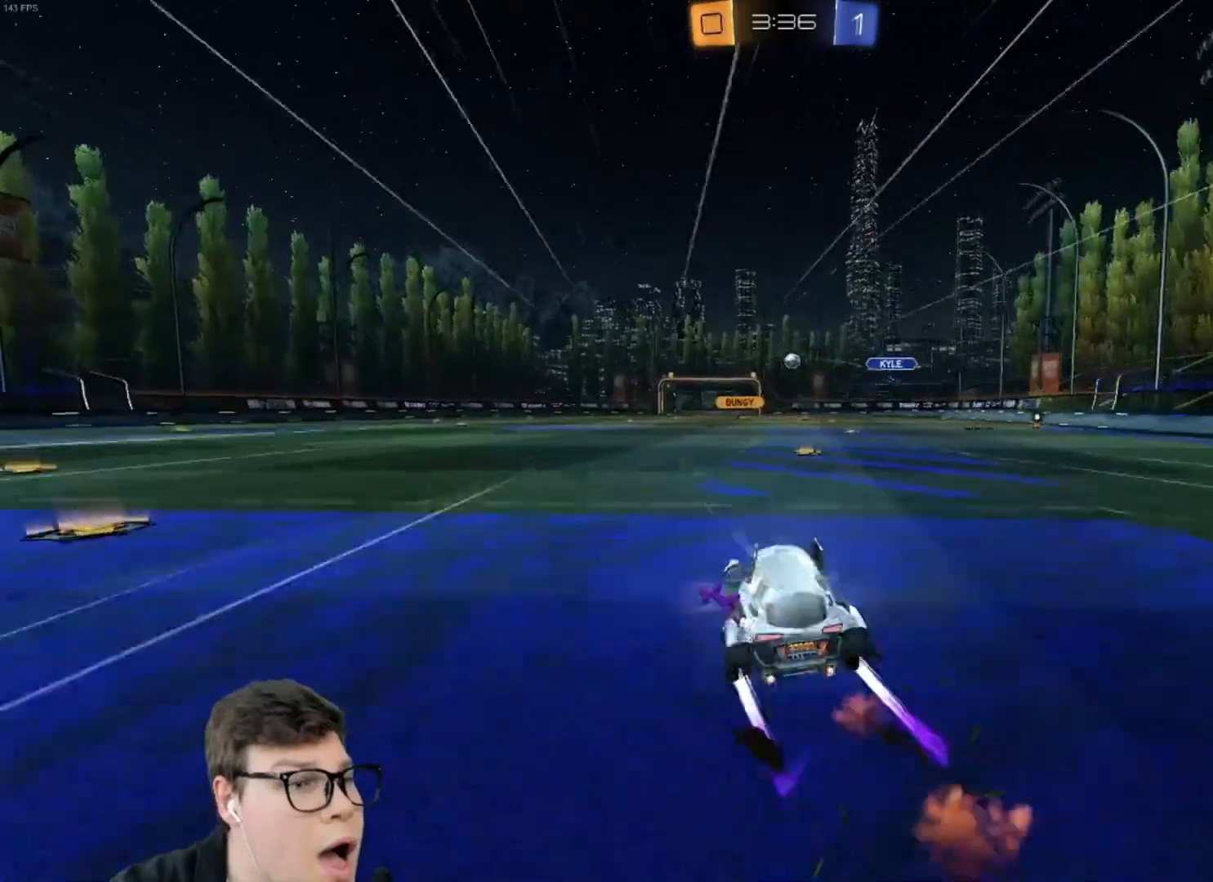
{"keys": ["d", "w"], "mouse": ["left"], "events": [[67, "d", "up"], [267, "d", "down"], [301, "mouse_left", "up"], [501, "mouse_left", "down"]]}
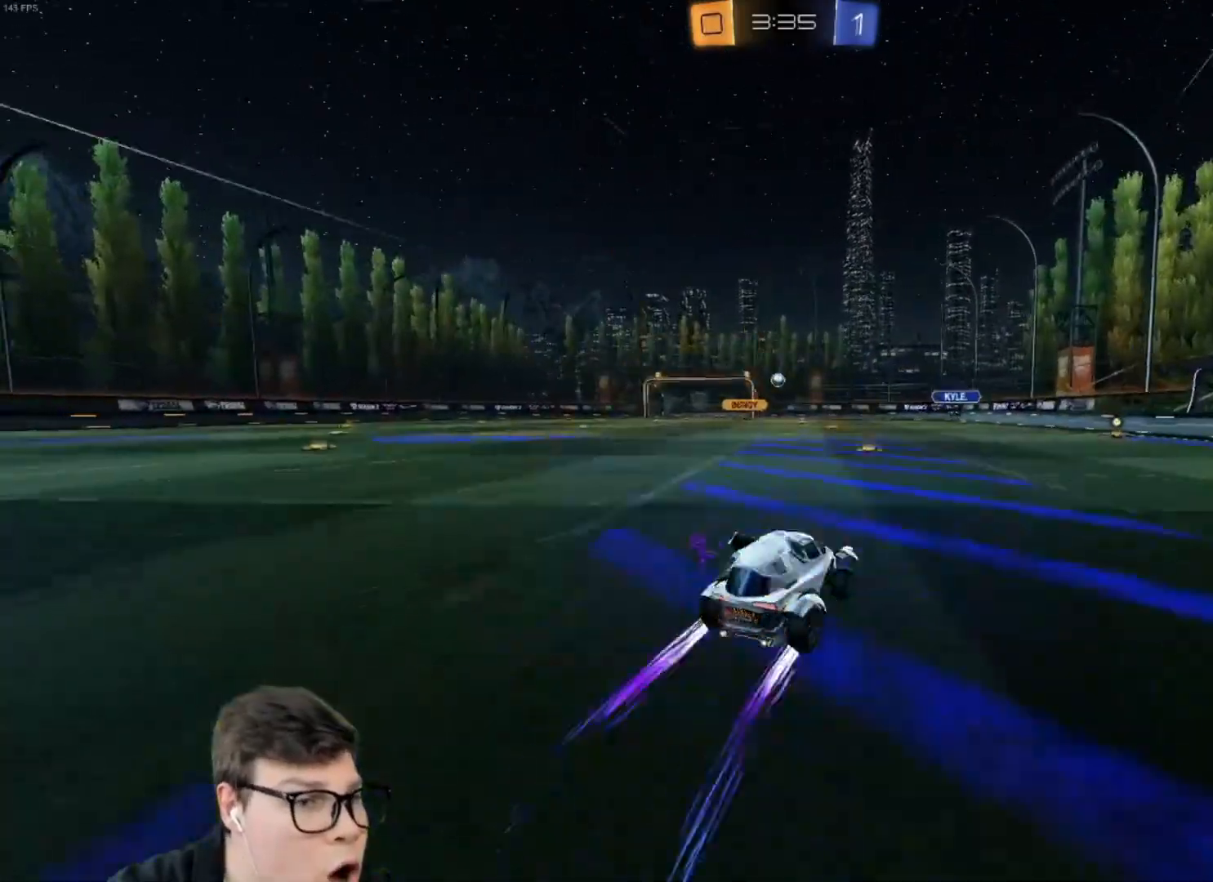
{"keys": ["w"], "mouse": [], "events": [[133, "d", "up"], [300, "mouse_left", "up"]]}
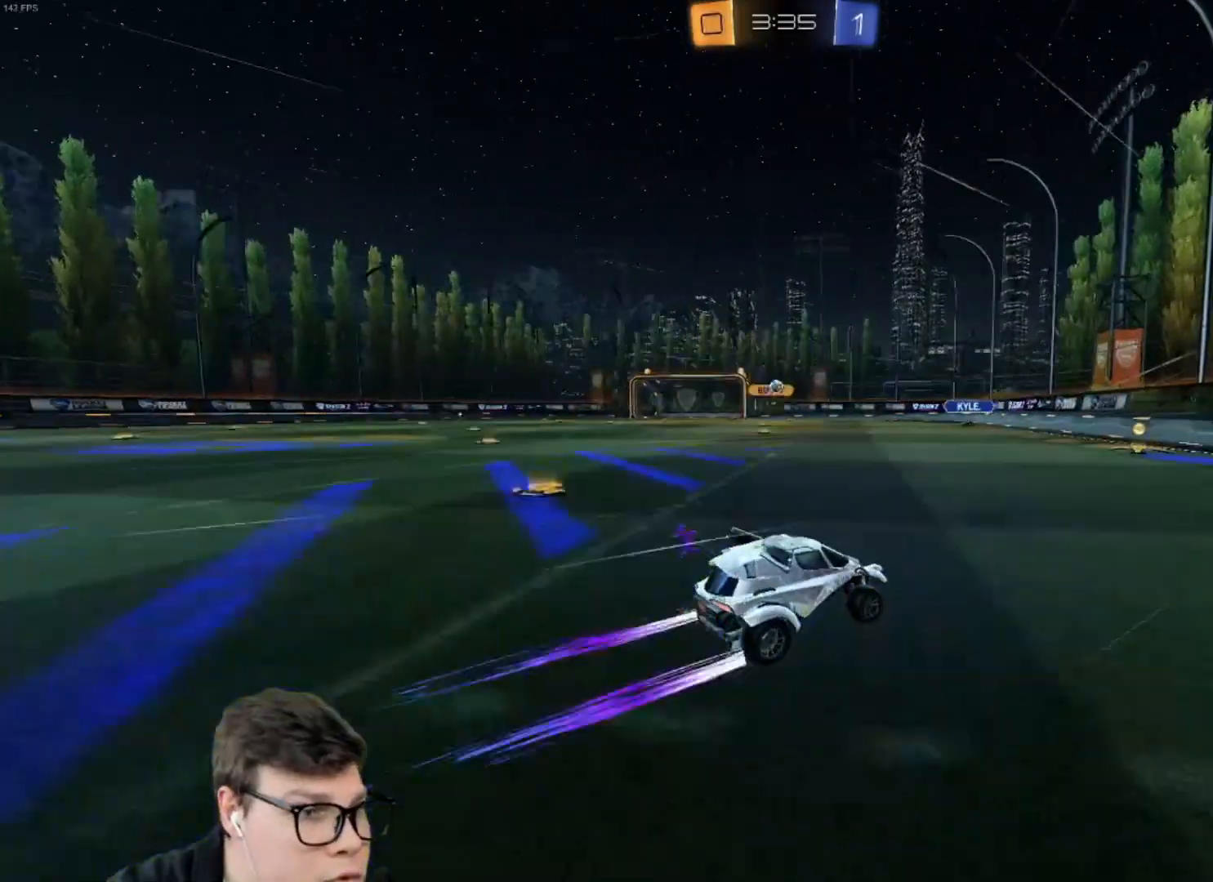
{"keys": ["a", "w"], "mouse": [], "events": [[267, "mouse_left", "down"], [334, "a", "down"], [501, "mouse_left", "up"]]}
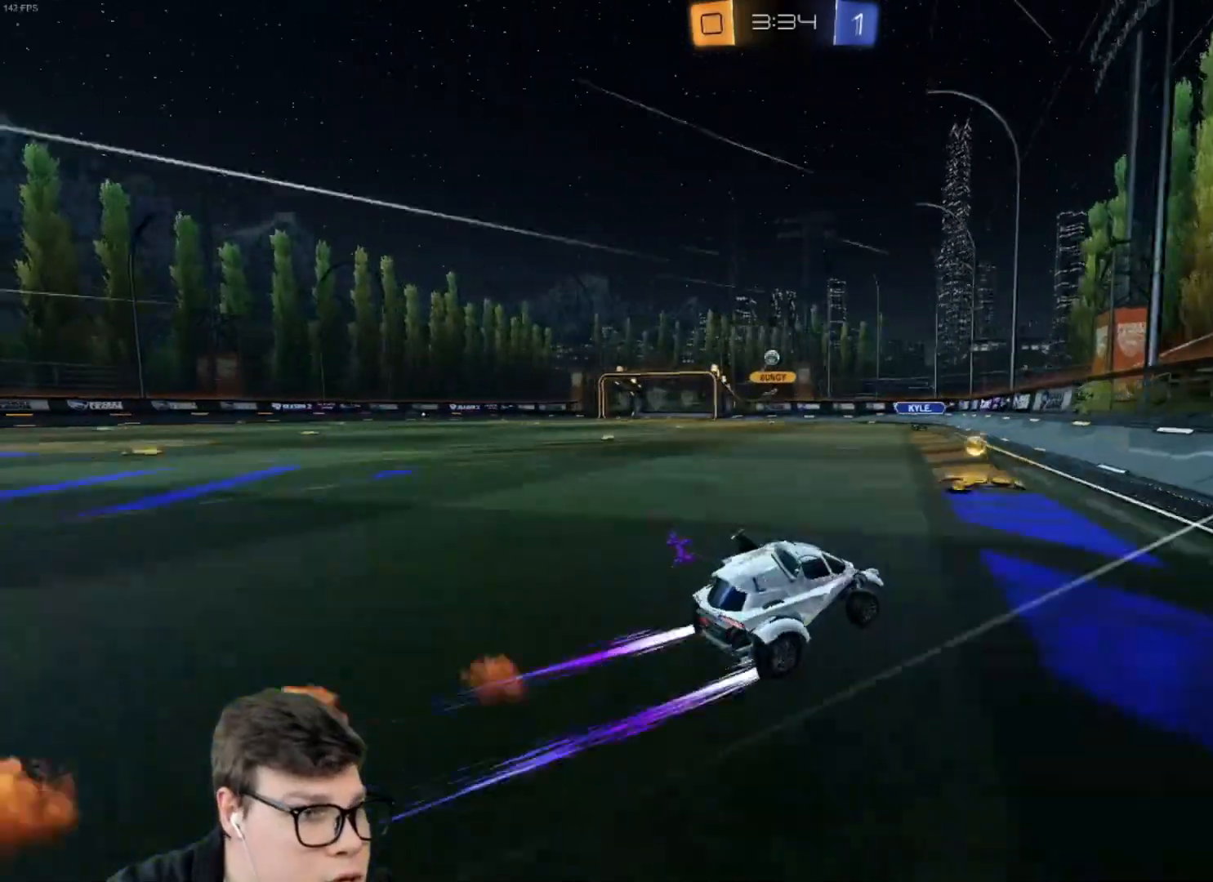
{"keys": ["a", "w"], "mouse": [], "events": [[167, "a", "up"], [467, "a", "down"]]}
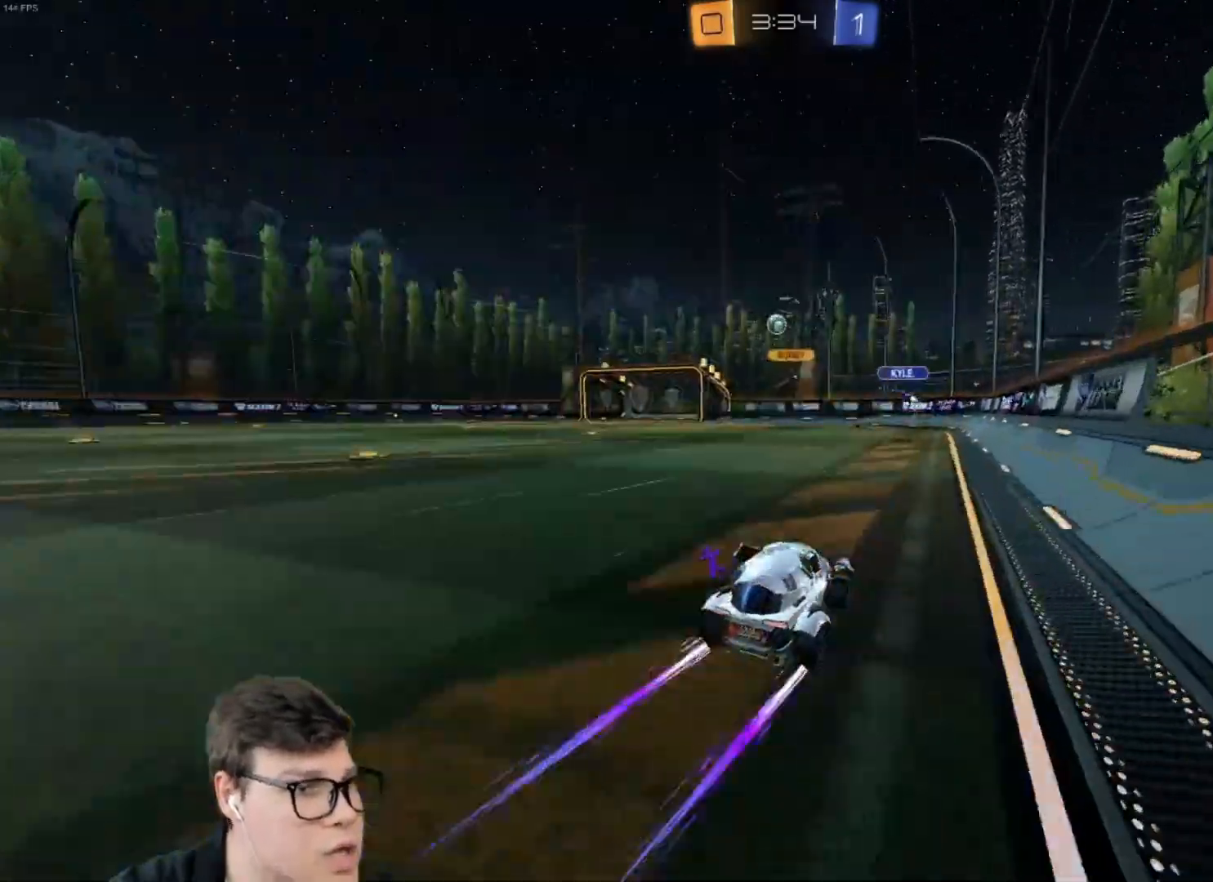
{"keys": ["w"], "mouse": [], "events": [[234, "a", "up"]]}
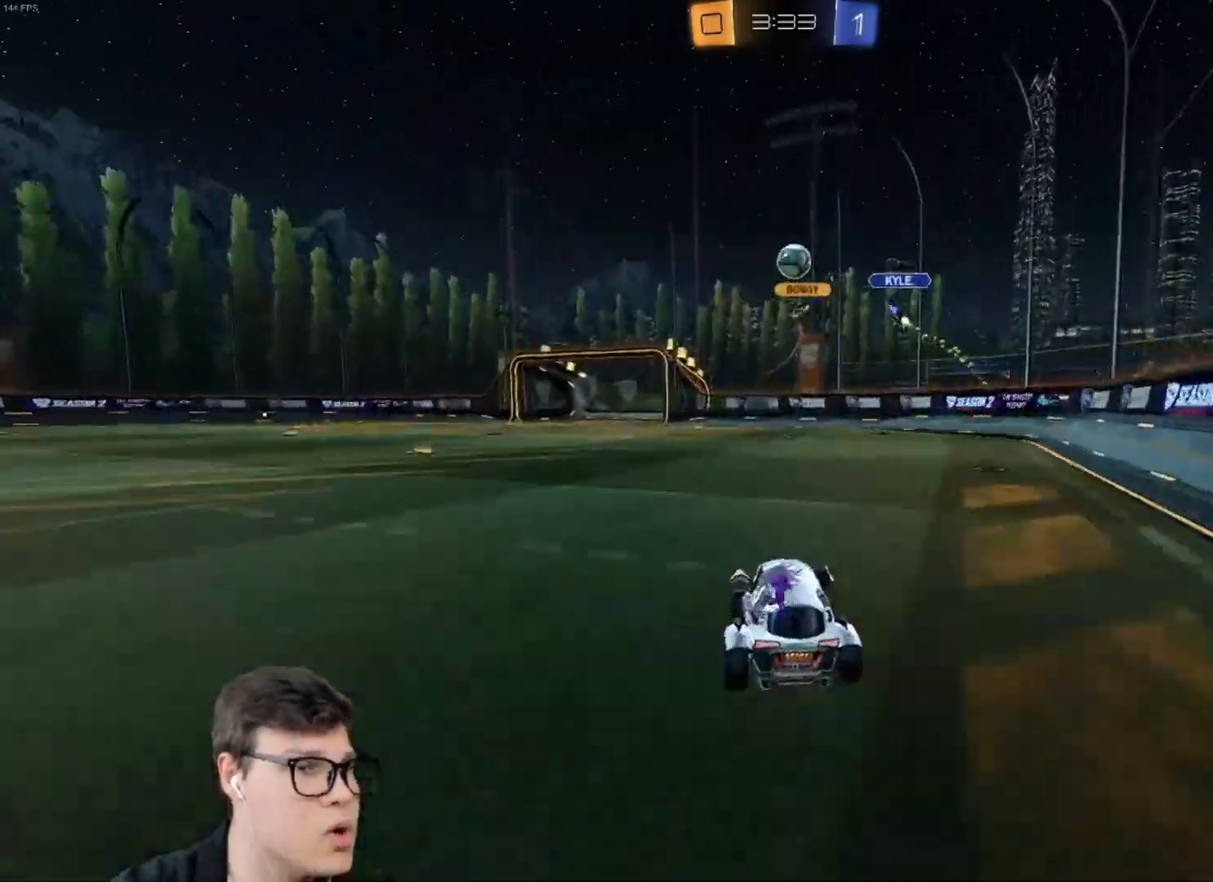
{"keys": ["w"], "mouse": [], "events": []}
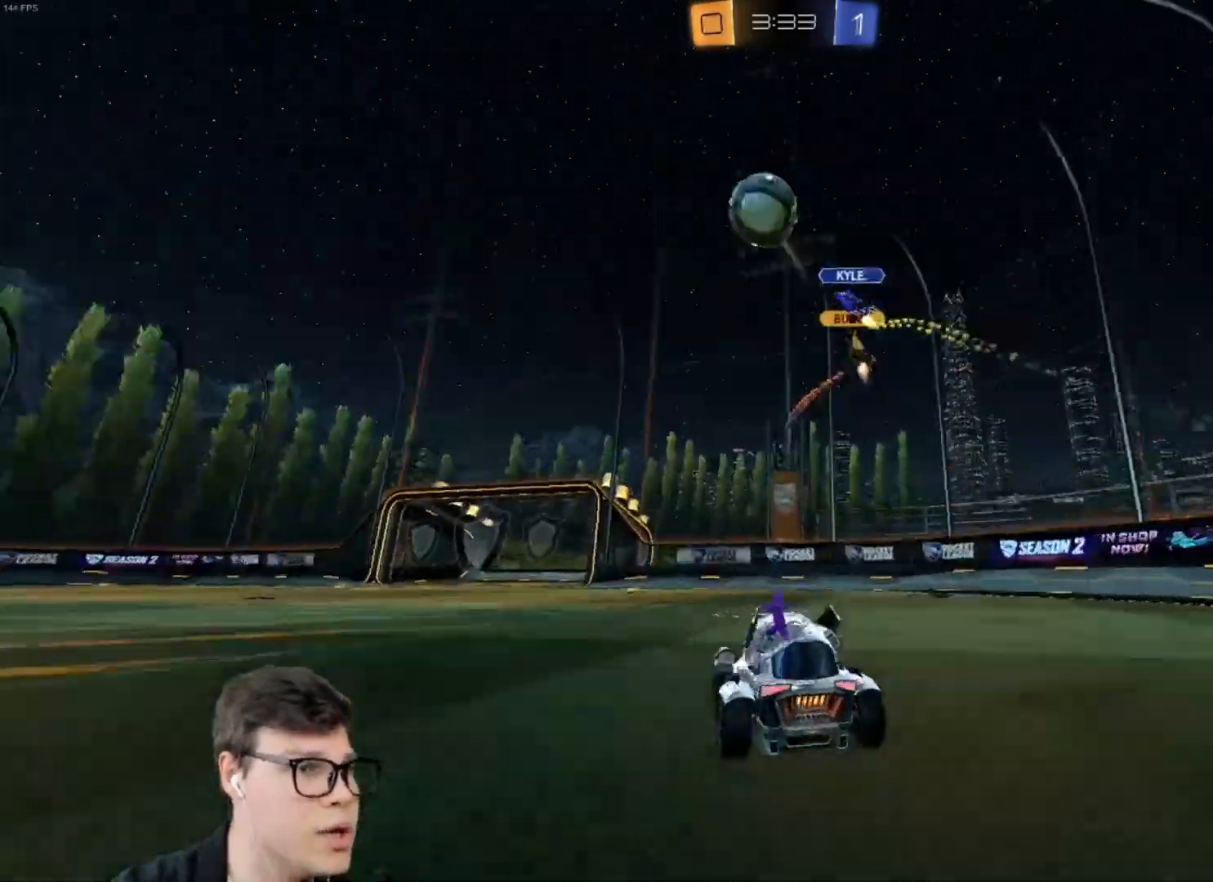
{"keys": ["a", "w"], "mouse": ["left"], "events": [[34, "a", "down"], [301, "shift", "down"], [367, "mouse_left", "down"], [401, "shift", "up"]]}
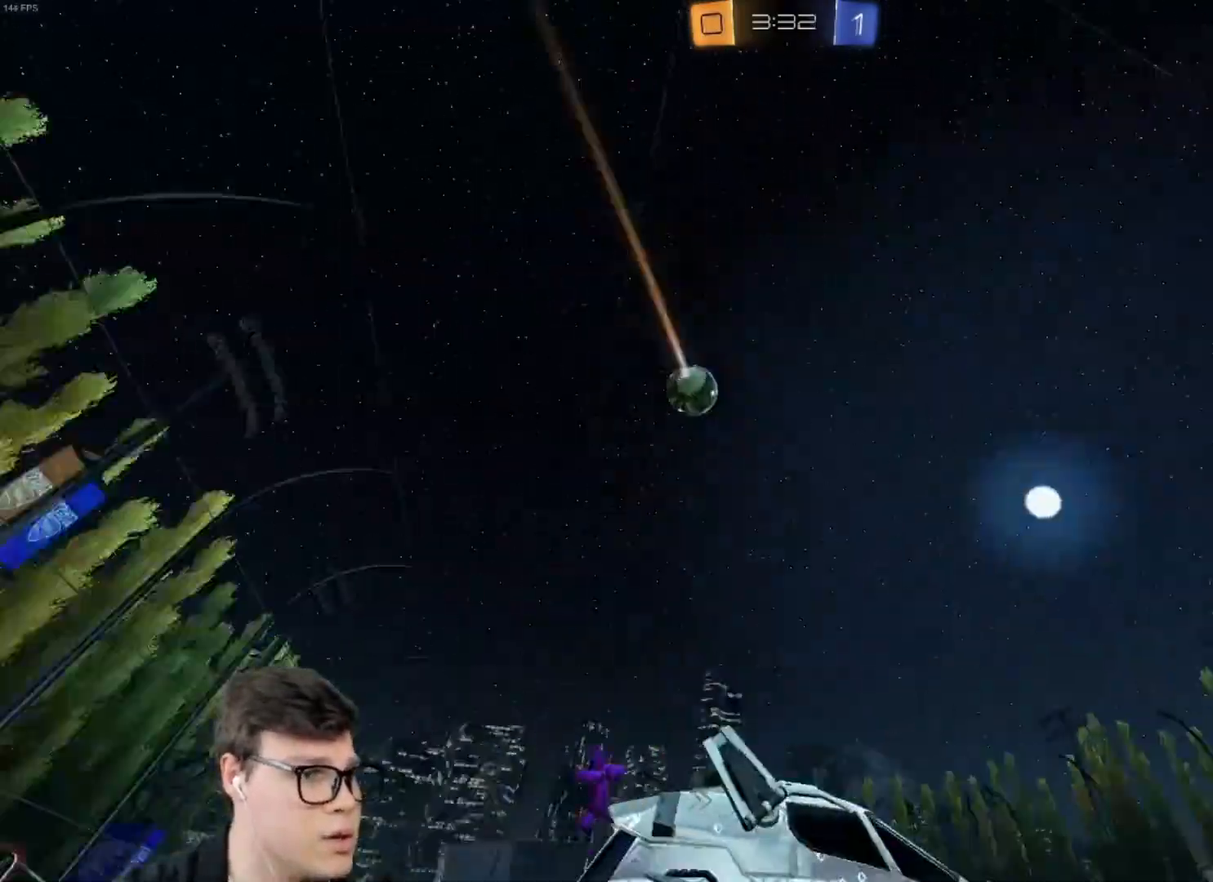
{"keys": ["a", "w"], "mouse": ["left"], "events": []}
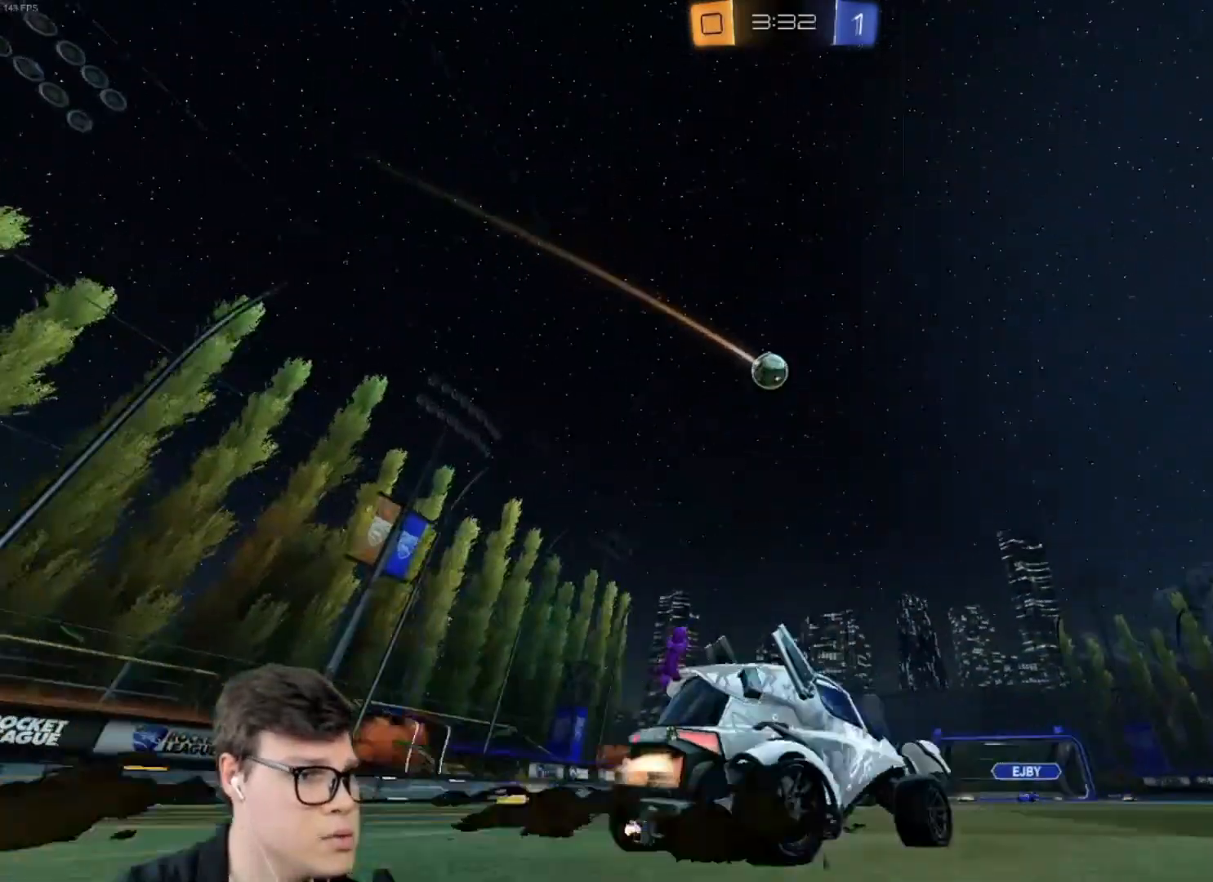
{"keys": ["w"], "mouse": [], "events": [[100, "a", "up"], [201, "mouse_left", "up"], [301, "space", "down"], [434, "space", "up"]]}
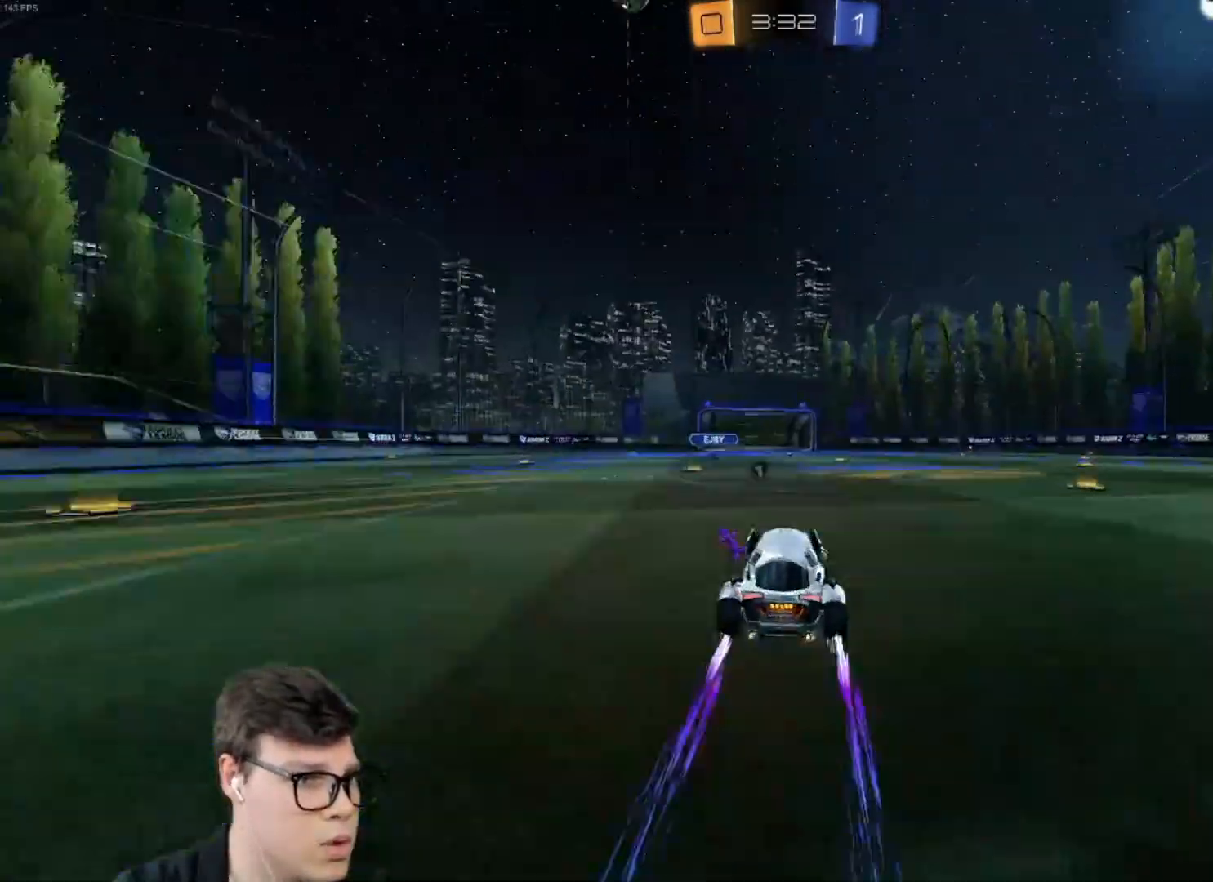
{"keys": ["w"], "mouse": [], "events": []}
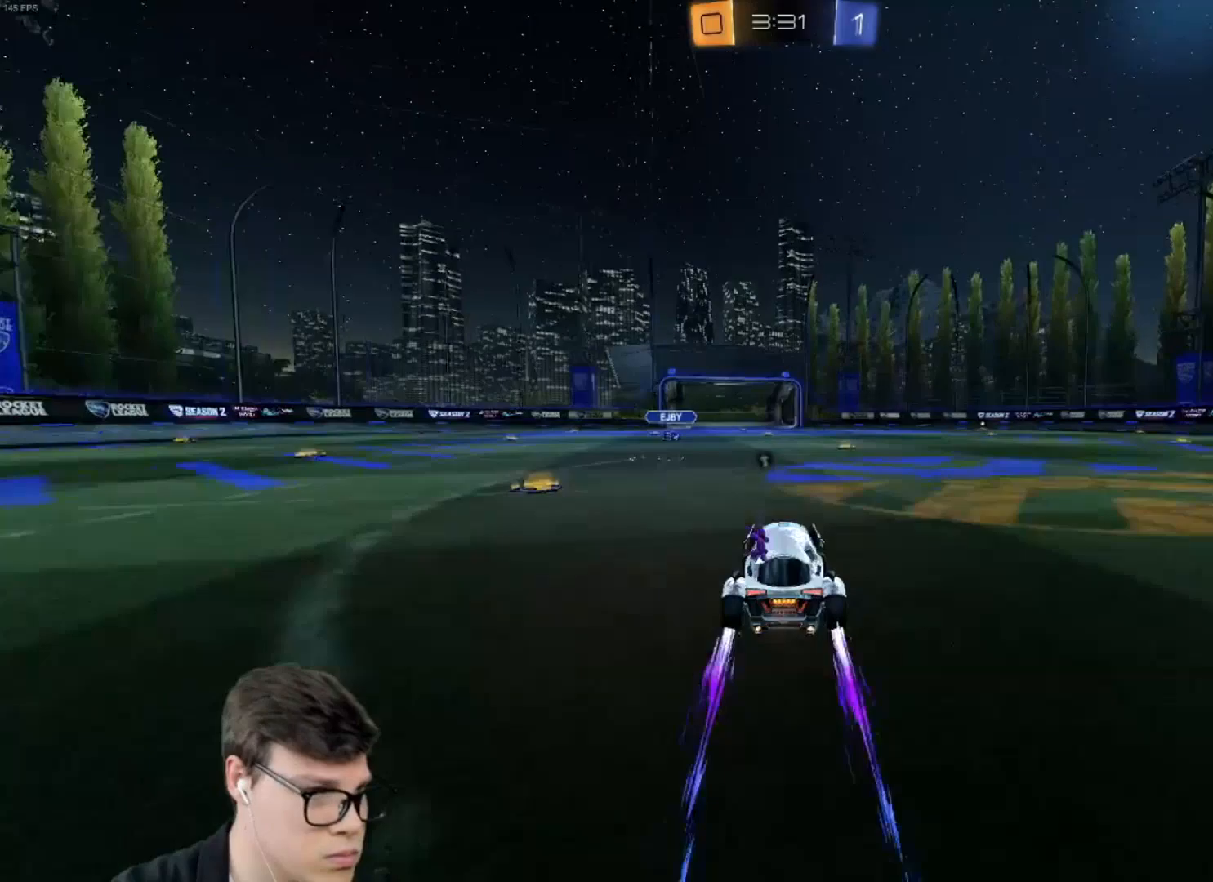
{"keys": ["w"], "mouse": [], "events": [[100, "d", "down"], [201, "d", "up"]]}
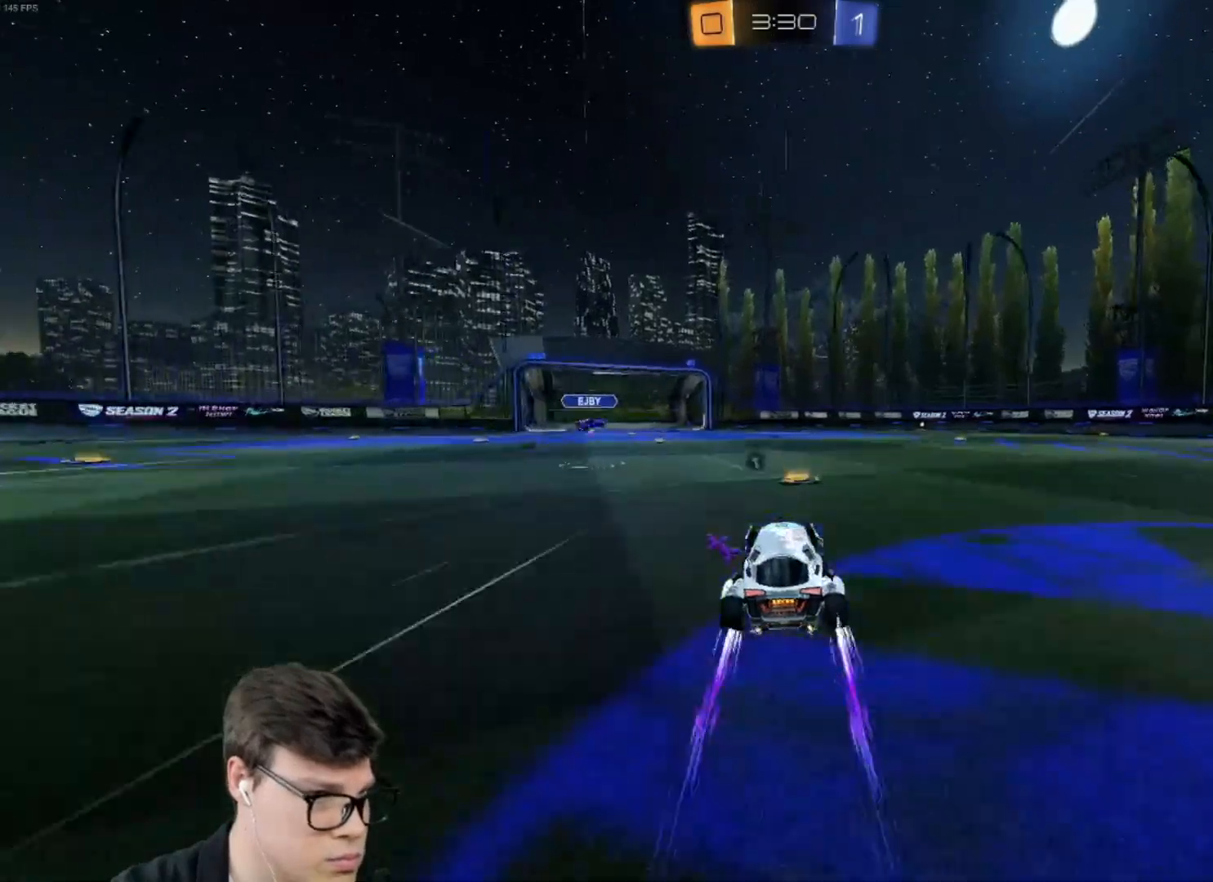
{"keys": ["d", "w"], "mouse": [], "events": [[33, "space", "down"], [100, "space", "up"], [167, "d", "down"]]}